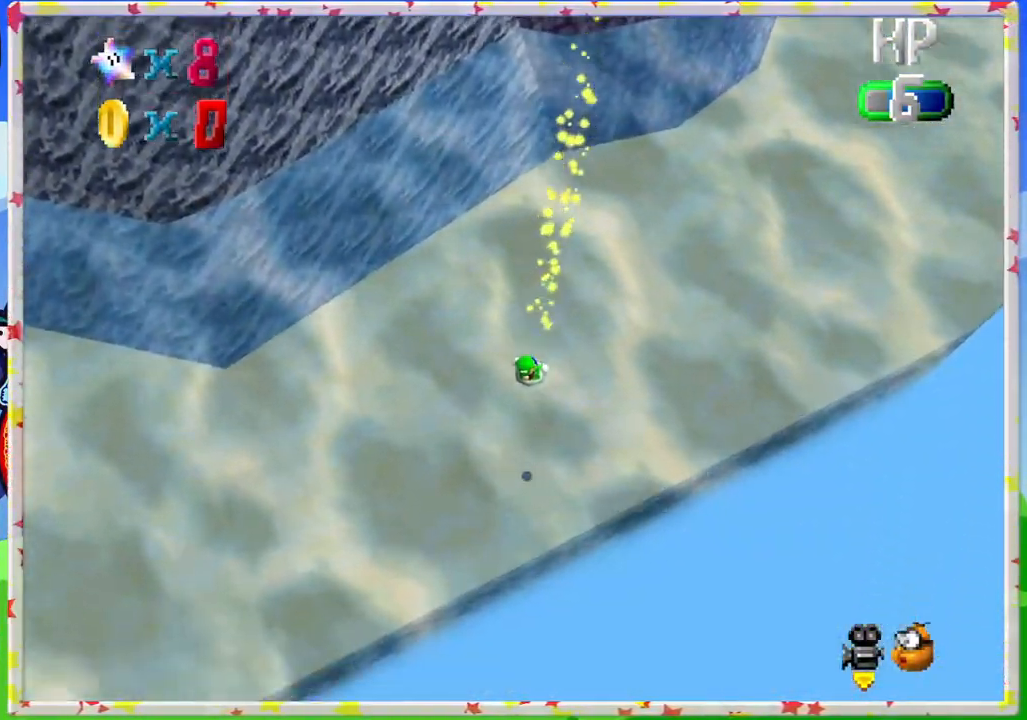
Gameplay with a controller (Nintendo layout); each line is a JSON object with the inputs held at the frame after it (dt_ms = milliseconds from this image to that frame). "events" lists button and stick changes between this image and that frame as [ms after this image, input, new state], when the widget could be followed in between. Not read: L3 R3.
{"dt_ms": 500, "buttons": [], "left_stick": "up-left", "events": []}
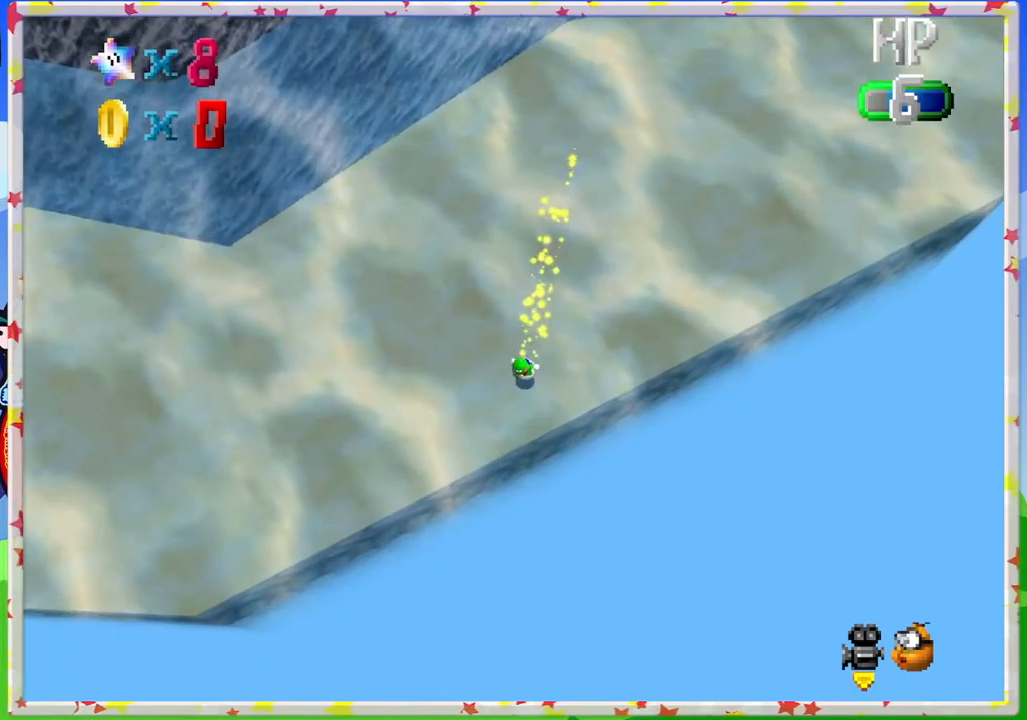
{"dt_ms": 500, "buttons": ["C_RIGHT"], "left_stick": "up-left", "events": [[467, "C_RIGHT", "down"]]}
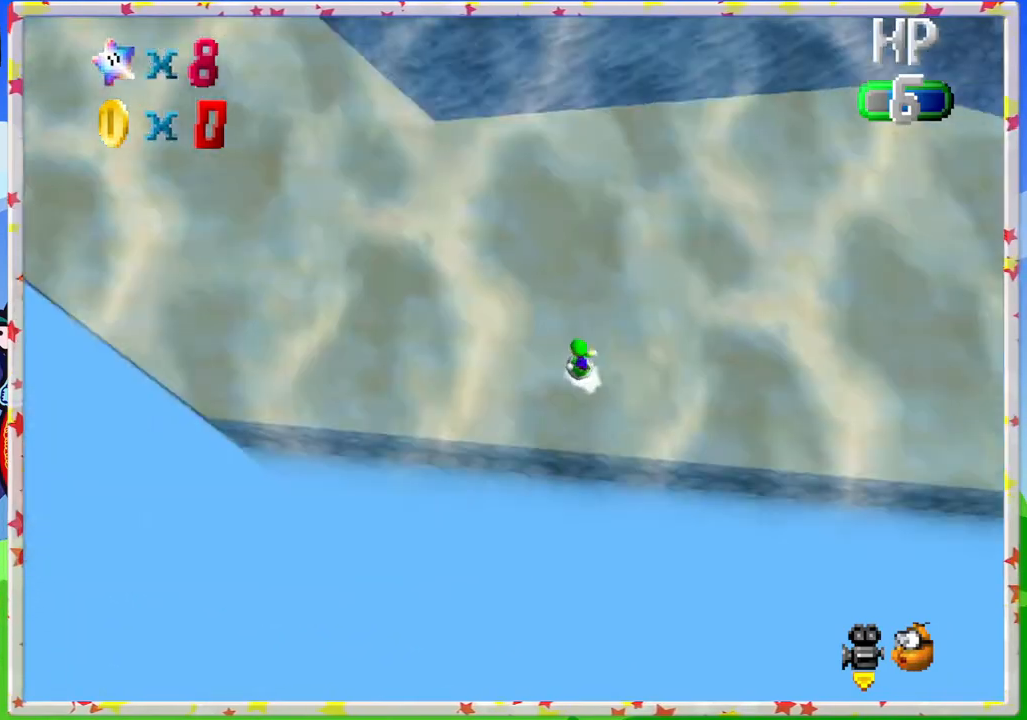
{"dt_ms": 500, "buttons": [], "left_stick": "up", "events": [[83, "C_RIGHT", "up"], [367, "left_stick", "up"]]}
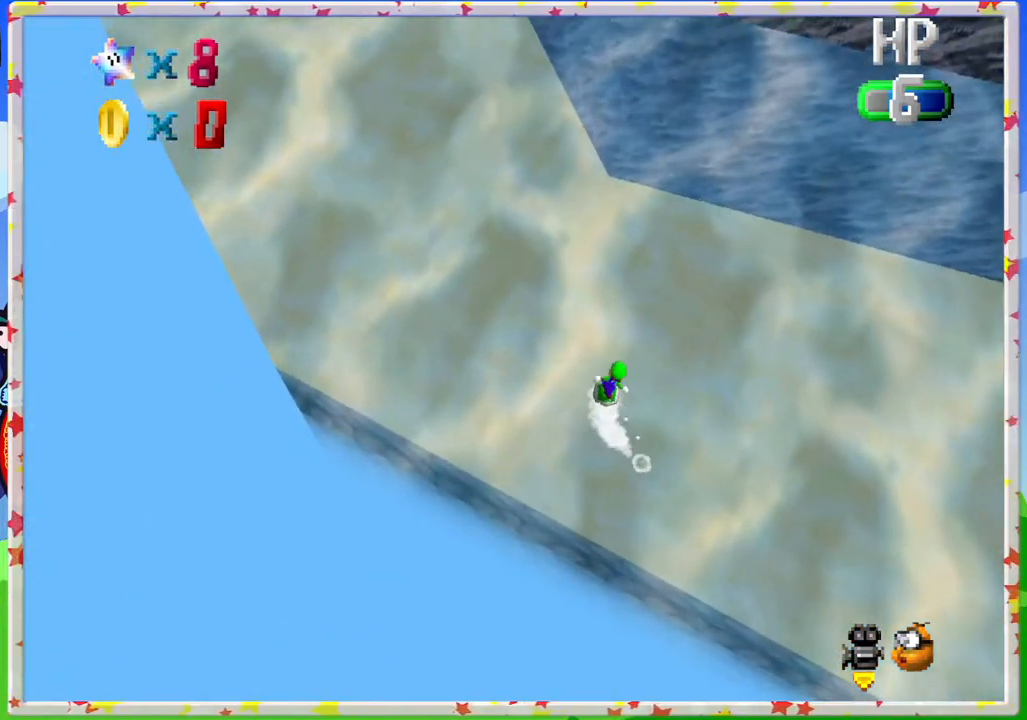
{"dt_ms": 500, "buttons": [], "left_stick": "up-left", "events": [[100, "left_stick", "up-left"]]}
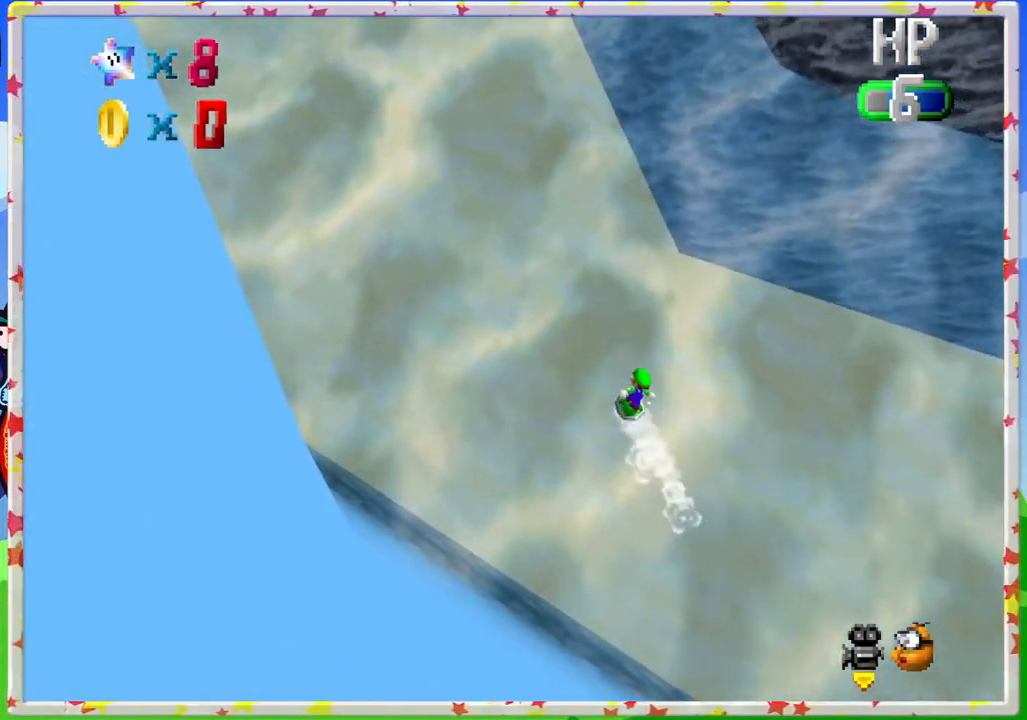
{"dt_ms": 500, "buttons": ["C_LEFT"], "left_stick": "up", "events": [[50, "C_RIGHT", "down"], [150, "C_RIGHT", "up"], [433, "left_stick", "up"], [483, "C_LEFT", "down"]]}
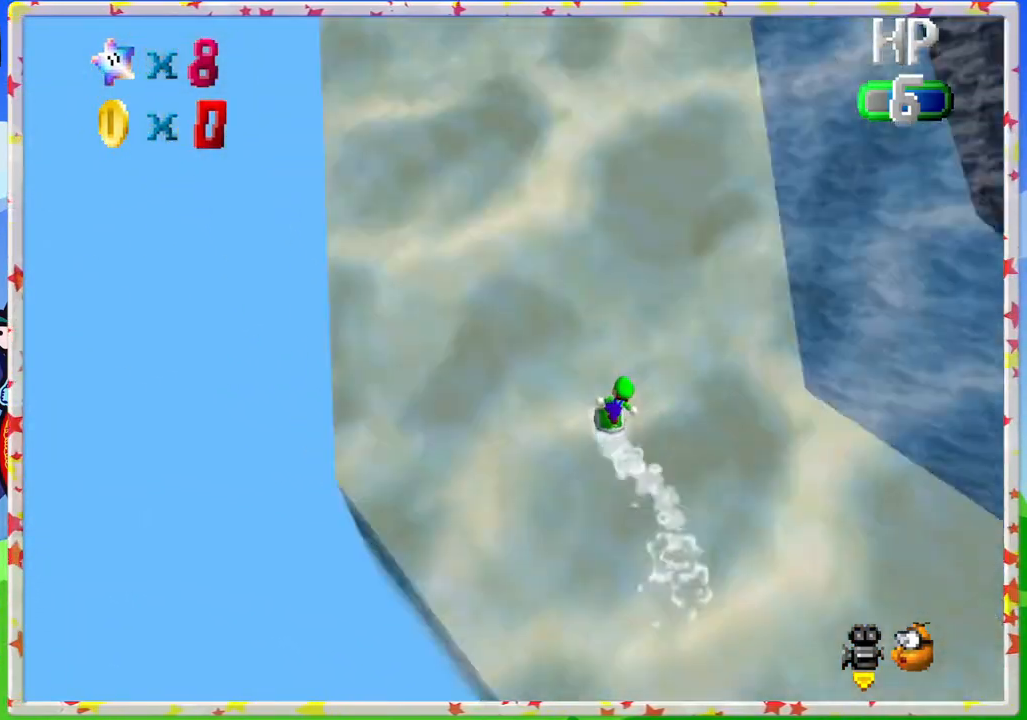
{"dt_ms": 500, "buttons": [], "left_stick": "up-left", "events": [[50, "C_LEFT", "up"], [333, "left_stick", "up-left"]]}
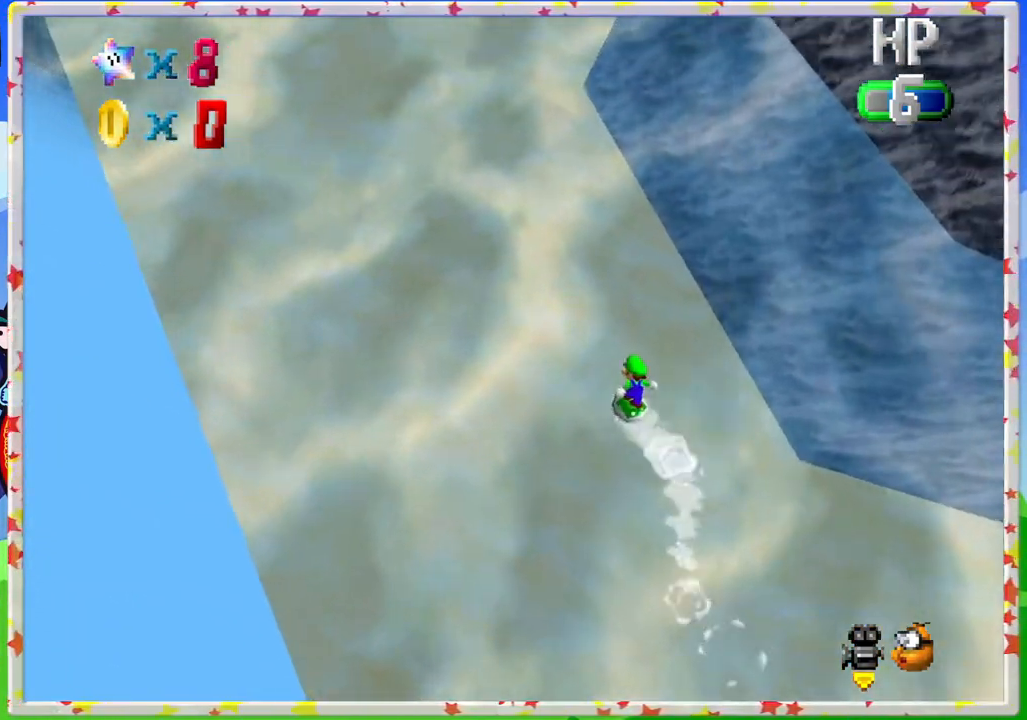
{"dt_ms": 500, "buttons": [], "left_stick": "up-left", "events": [[167, "left_stick", "up"], [283, "left_stick", "up-left"]]}
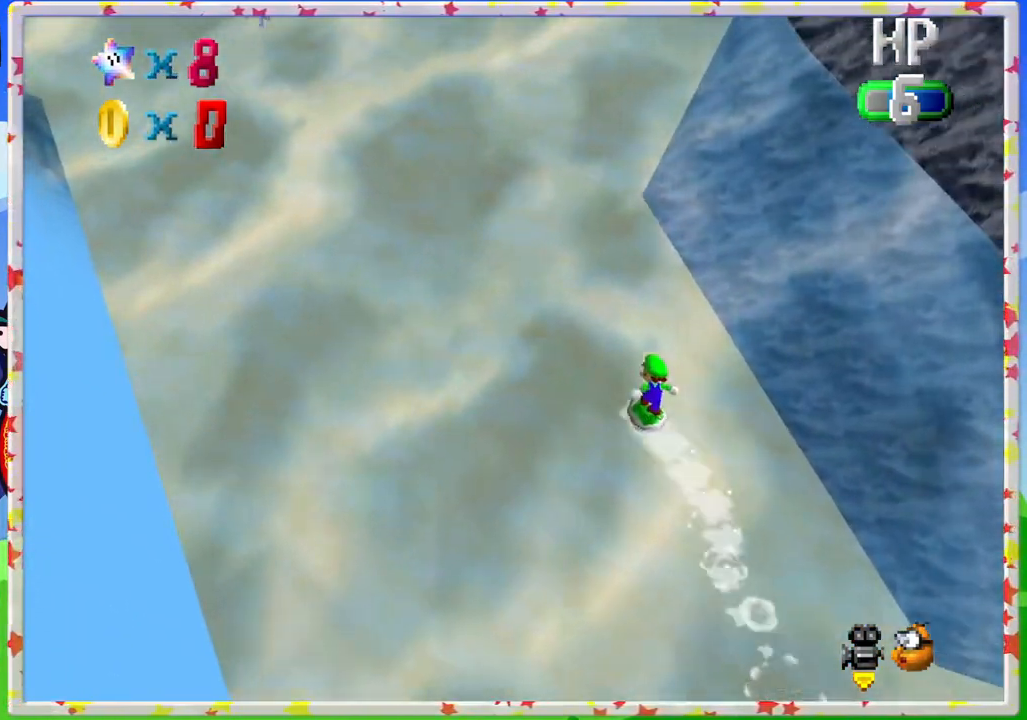
{"dt_ms": 500, "buttons": [], "left_stick": "up", "events": [[117, "C_RIGHT", "down"], [217, "C_RIGHT", "up"], [367, "left_stick", "up"]]}
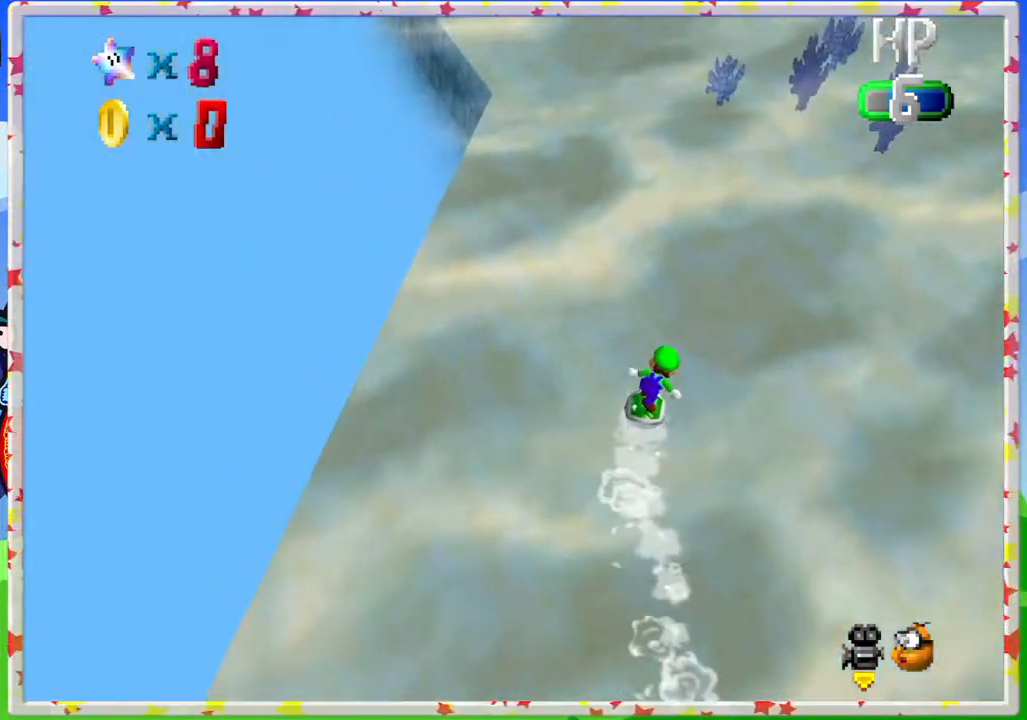
{"dt_ms": 500, "buttons": [], "left_stick": "up", "events": []}
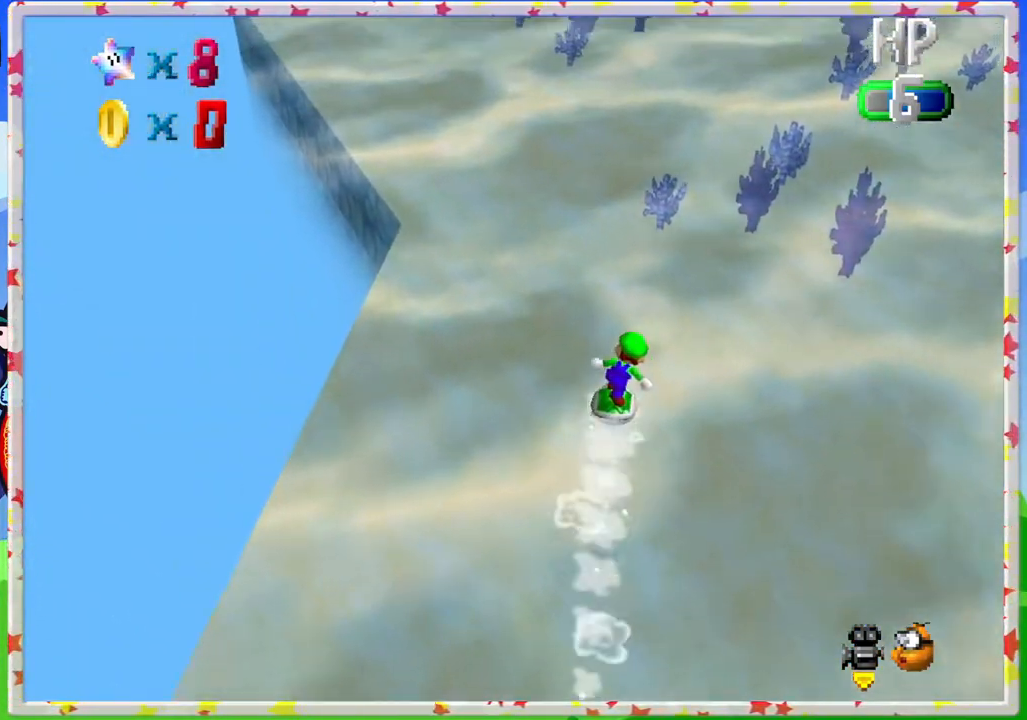
{"dt_ms": 500, "buttons": [], "left_stick": "up", "events": []}
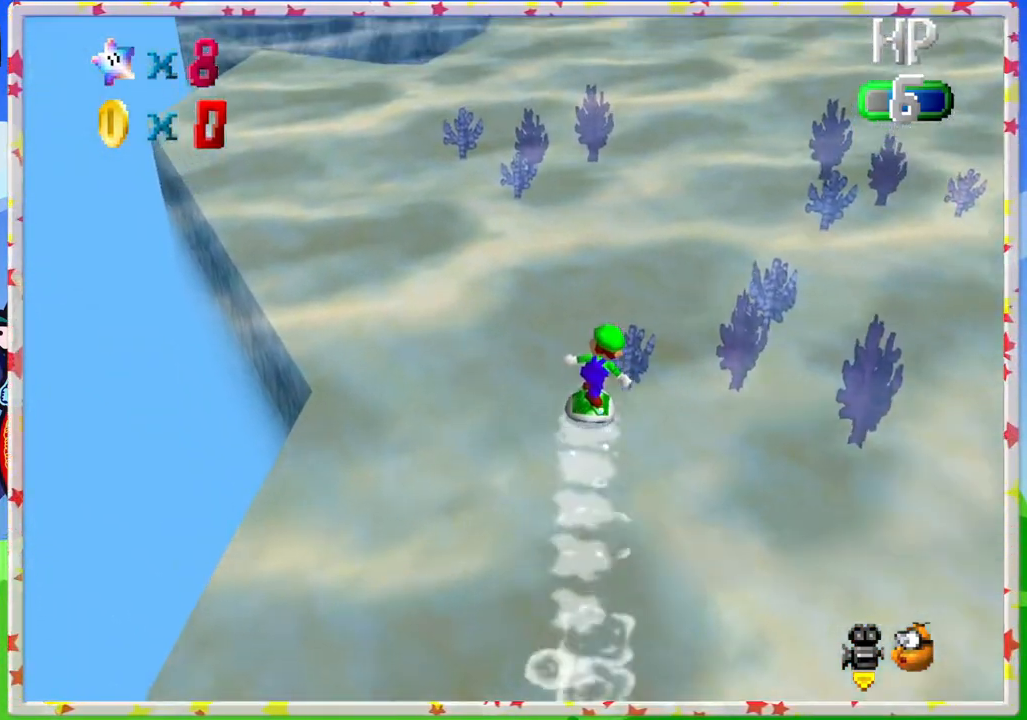
{"dt_ms": 500, "buttons": [], "left_stick": "up", "events": []}
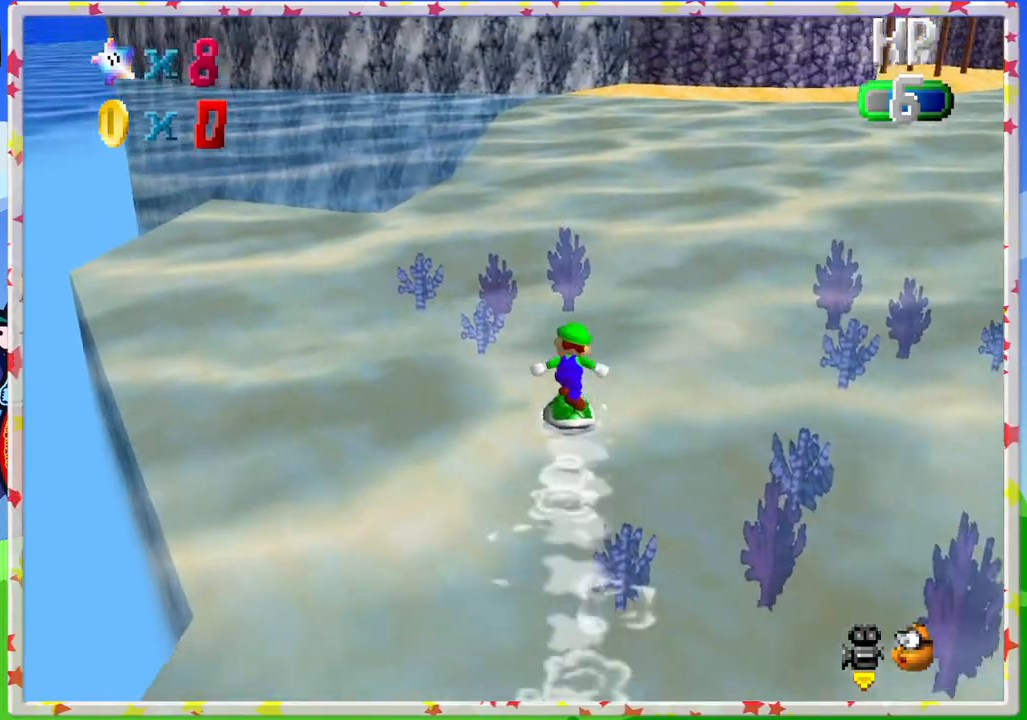
{"dt_ms": 500, "buttons": ["C_LEFT"], "left_stick": "up", "events": [[450, "C_LEFT", "down"]]}
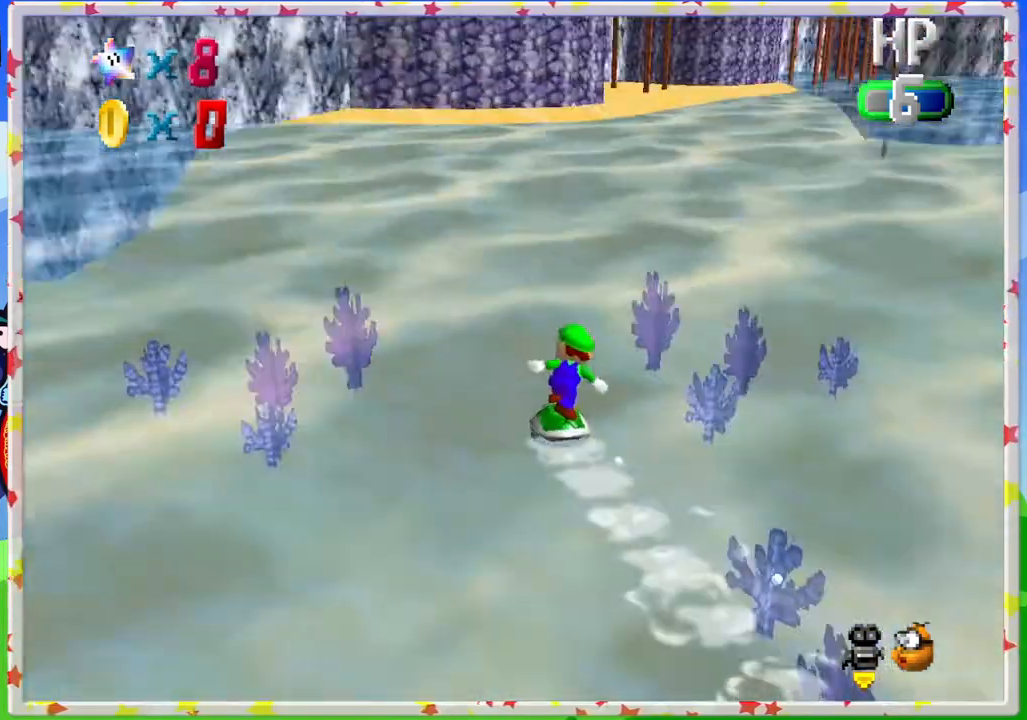
{"dt_ms": 500, "buttons": [], "left_stick": "up", "events": [[83, "C_LEFT", "up"]]}
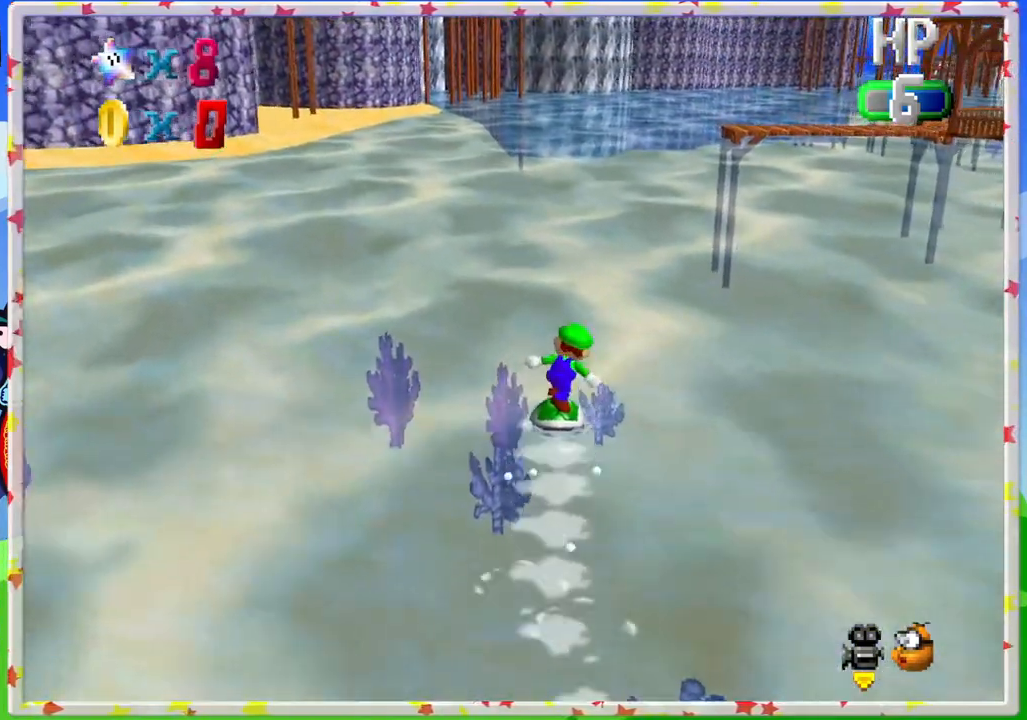
{"dt_ms": 500, "buttons": [], "left_stick": "up", "events": [[367, "C_LEFT", "down"], [483, "C_LEFT", "up"]]}
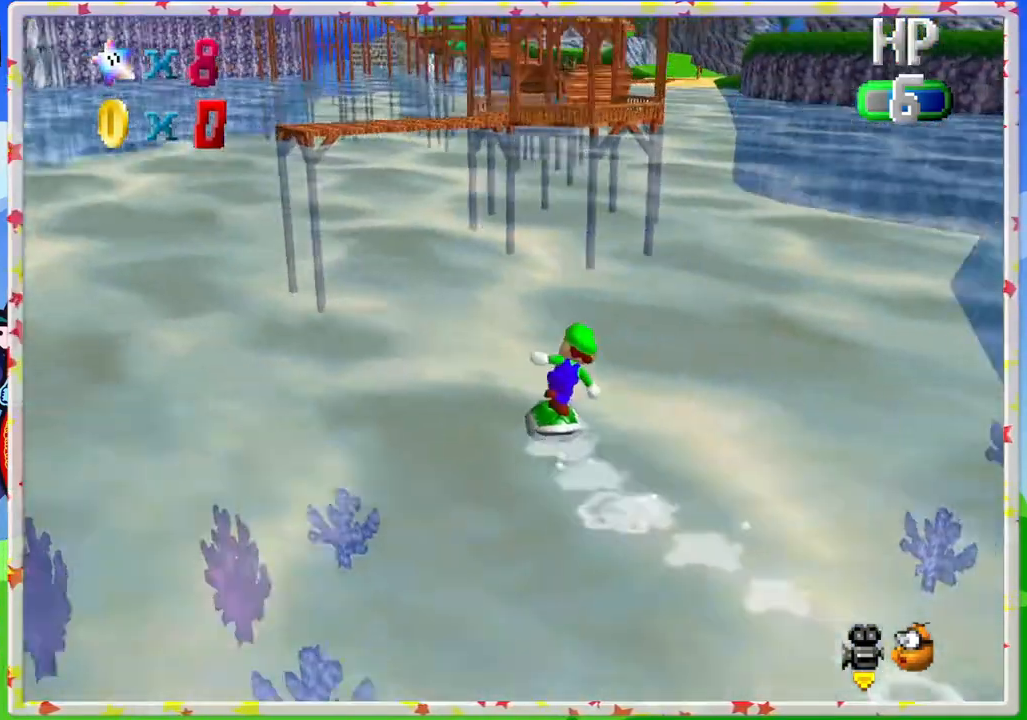
{"dt_ms": 500, "buttons": [], "left_stick": "up", "events": []}
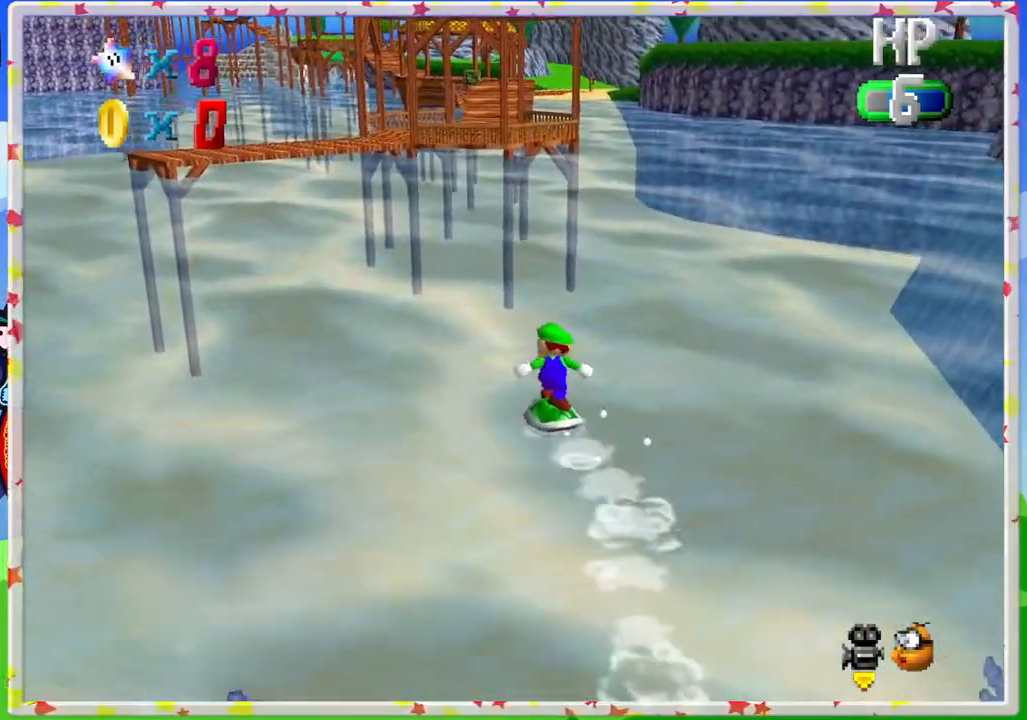
{"dt_ms": 500, "buttons": [], "left_stick": "up", "events": [[100, "C_RIGHT", "down"], [183, "C_RIGHT", "up"], [317, "C_RIGHT", "down"], [417, "C_RIGHT", "up"]]}
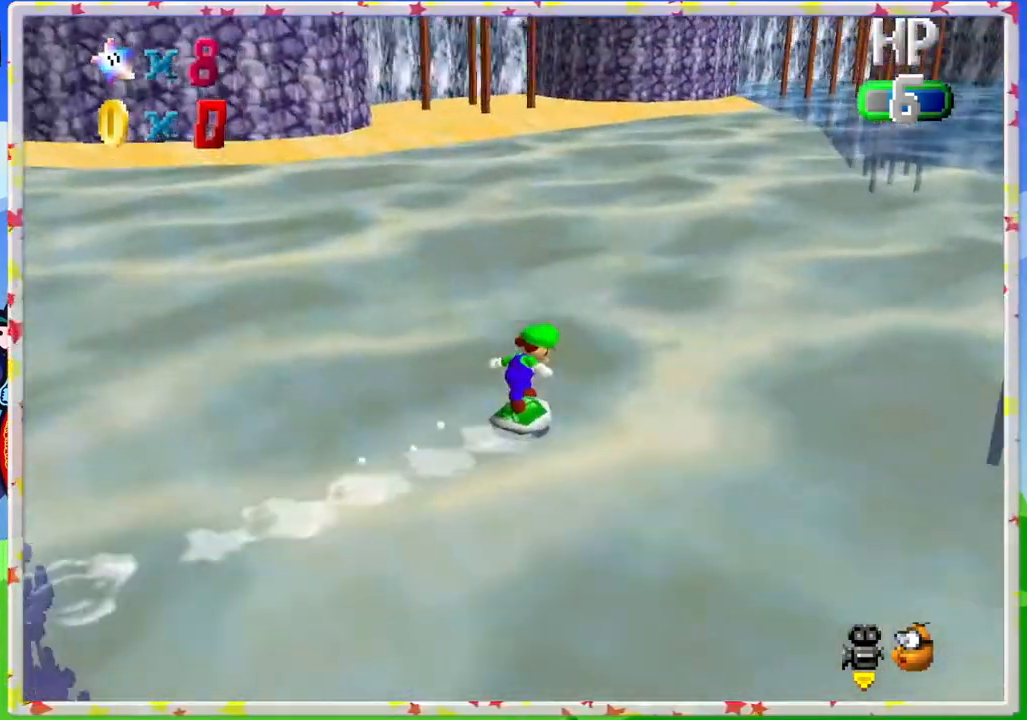
{"dt_ms": 500, "buttons": [], "left_stick": "up-right", "events": [[17, "left_stick", "up-right"]]}
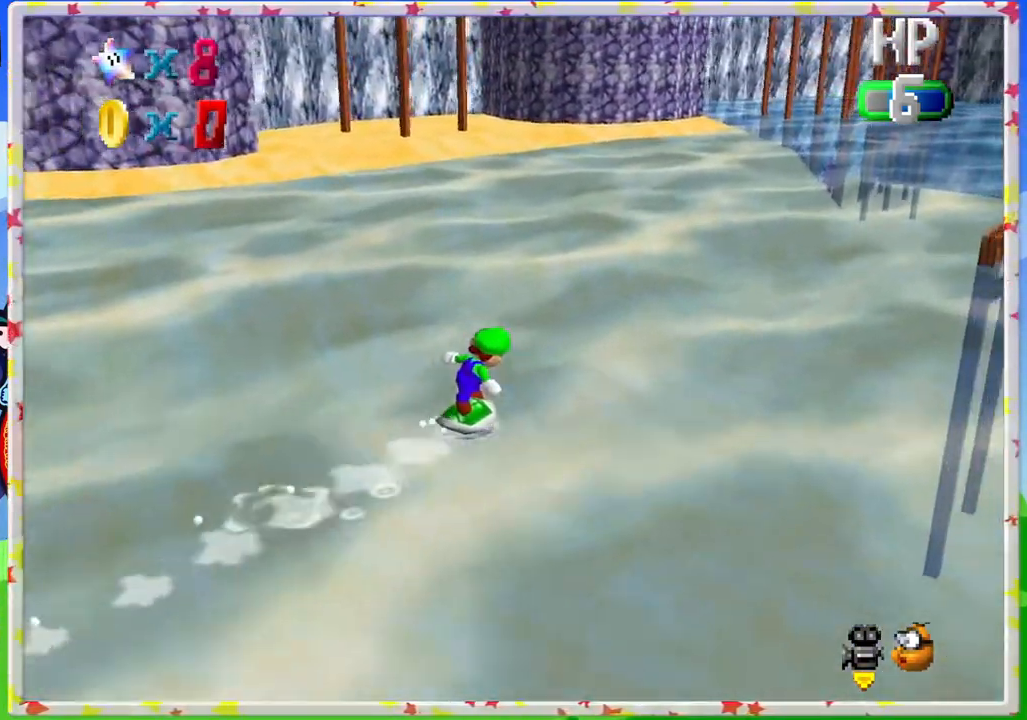
{"dt_ms": 500, "buttons": [], "left_stick": "up", "events": [[433, "left_stick", "up"]]}
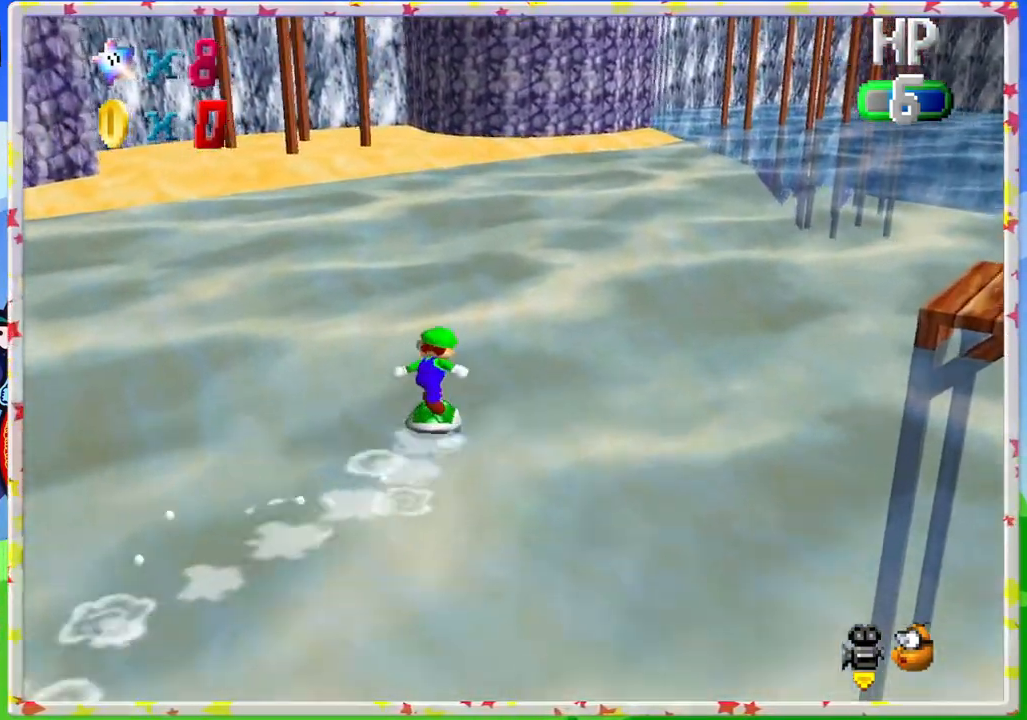
{"dt_ms": 500, "buttons": ["C_LEFT"], "left_stick": "up", "events": [[500, "C_LEFT", "down"]]}
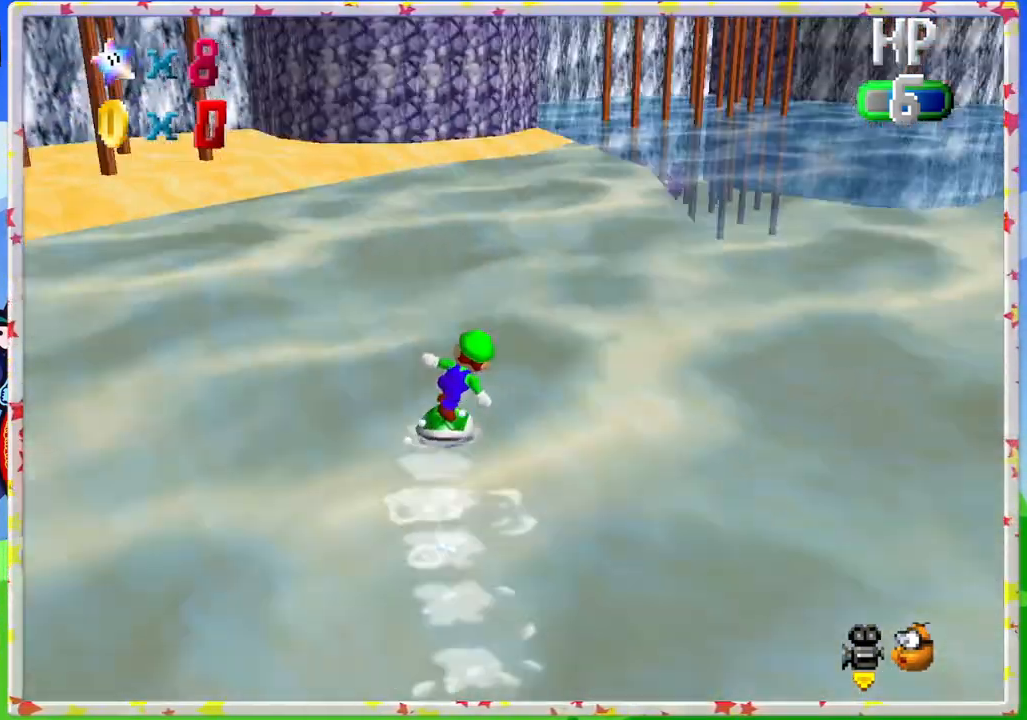
{"dt_ms": 500, "buttons": [], "left_stick": "up", "events": [[33, "left_stick", "up-right"], [83, "C_LEFT", "up"], [317, "C_RIGHT", "down"], [383, "left_stick", "up"], [433, "C_RIGHT", "up"]]}
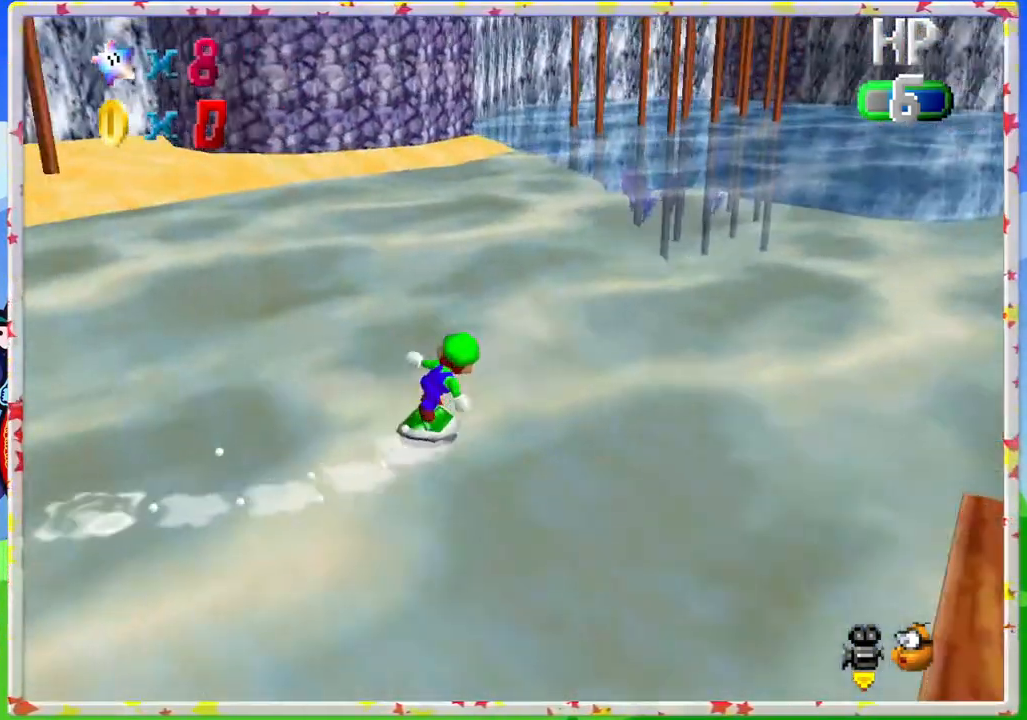
{"dt_ms": 500, "buttons": [], "left_stick": "right", "events": [[50, "C_RIGHT", "down"], [50, "left_stick", "up-right"], [133, "C_RIGHT", "up"], [267, "C_RIGHT", "down"], [350, "C_RIGHT", "up"], [417, "left_stick", "right"]]}
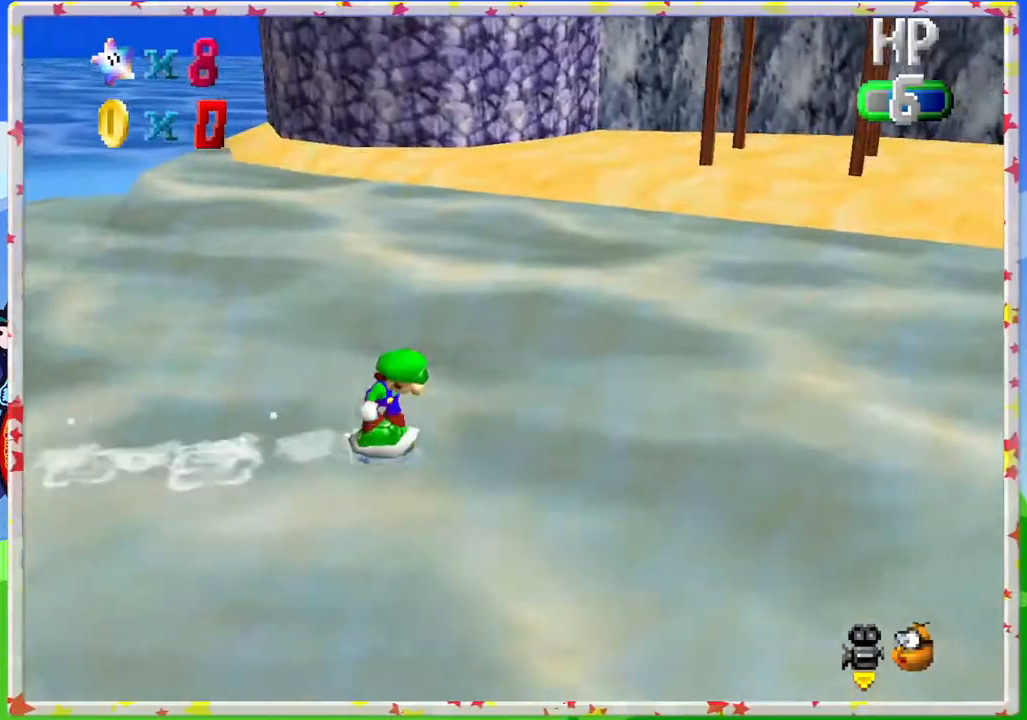
{"dt_ms": 500, "buttons": [], "left_stick": "right", "events": [[300, "C_LEFT", "down"], [400, "C_LEFT", "up"]]}
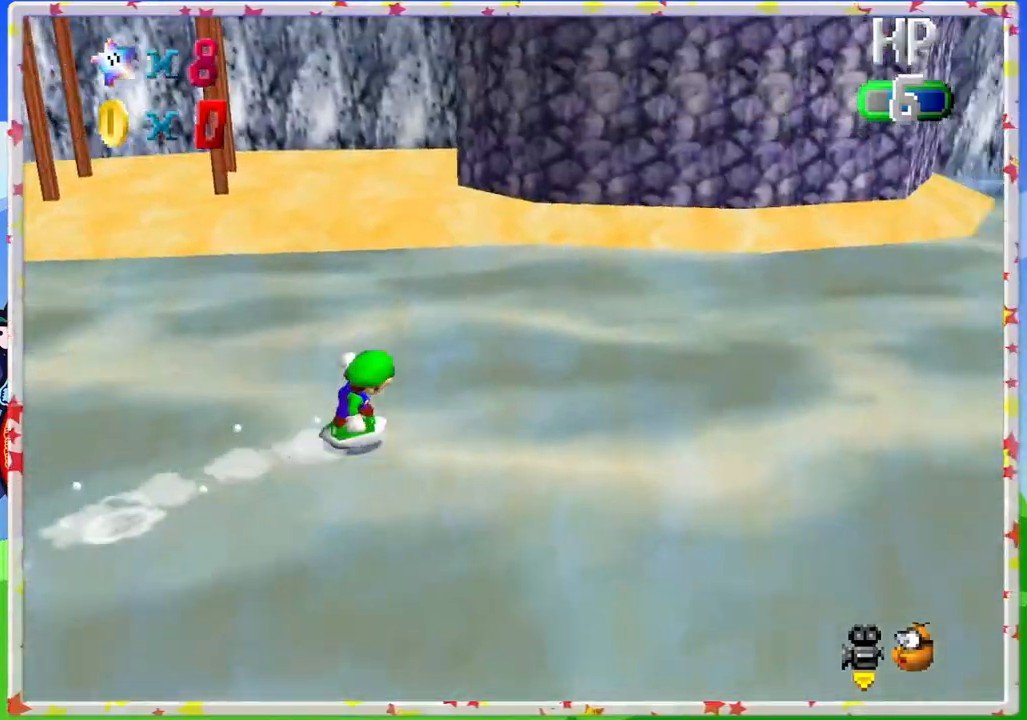
{"dt_ms": 500, "buttons": [], "left_stick": "up-right", "events": [[83, "C_LEFT", "down"], [167, "C_LEFT", "up"], [217, "left_stick", "up-right"]]}
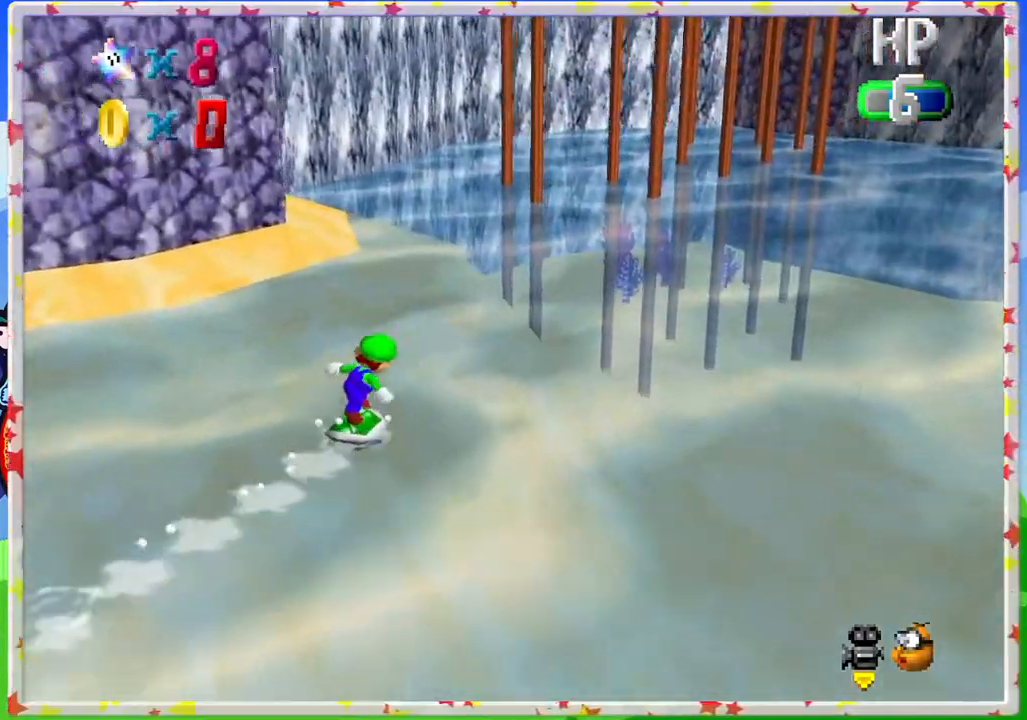
{"dt_ms": 500, "buttons": [], "left_stick": "up", "events": [[33, "left_stick", "up"]]}
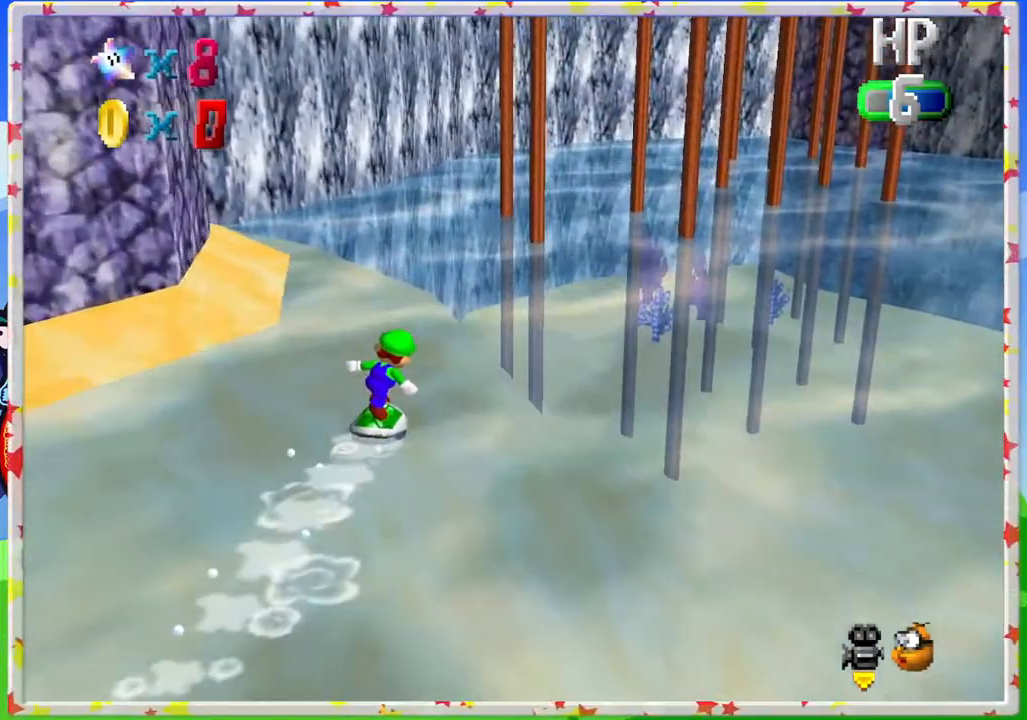
{"dt_ms": 500, "buttons": [], "left_stick": "up", "events": []}
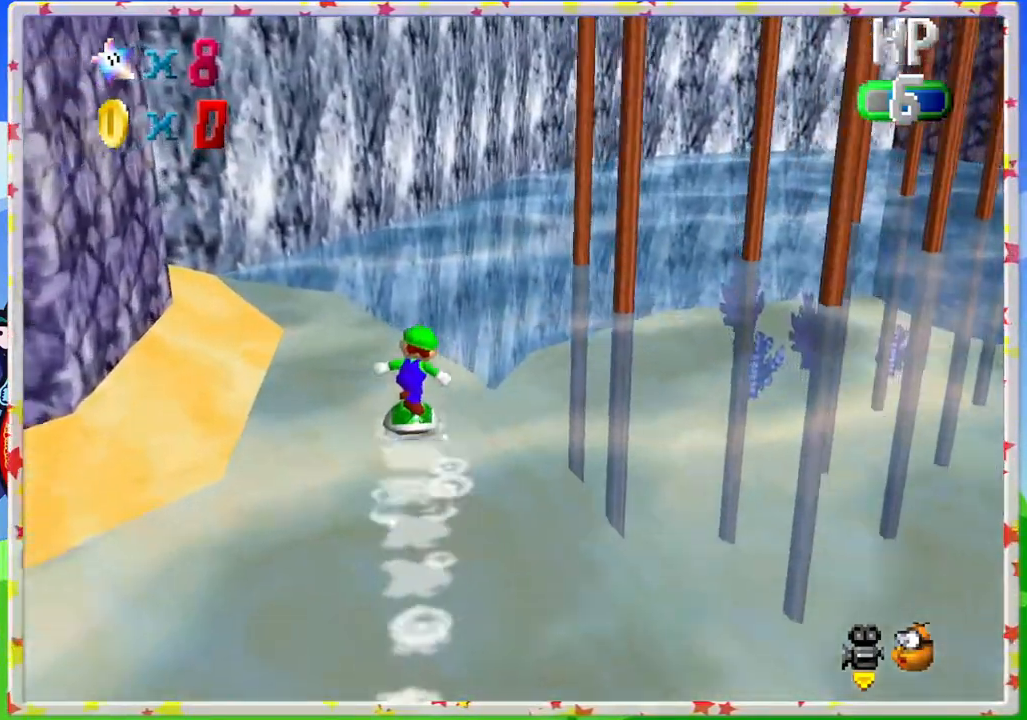
{"dt_ms": 1000, "buttons": ["C_LEFT"], "left_stick": "up"}
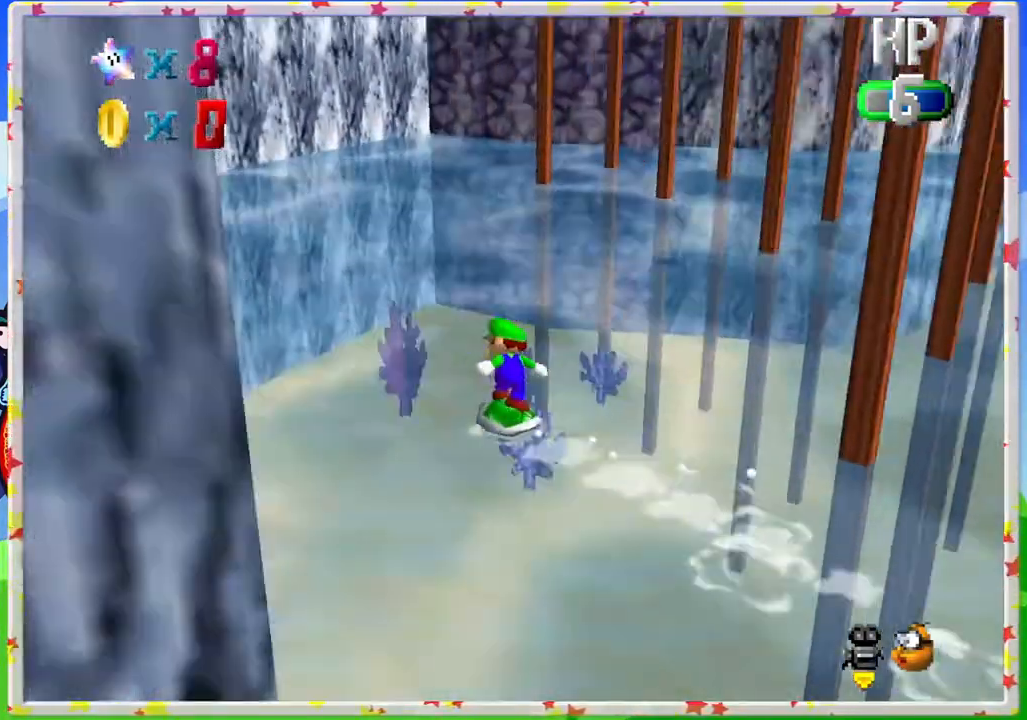
{"dt_ms": 500, "buttons": ["C_LEFT"], "left_stick": "up", "events": [[133, "C_LEFT", "up"], [433, "C_LEFT", "down"]]}
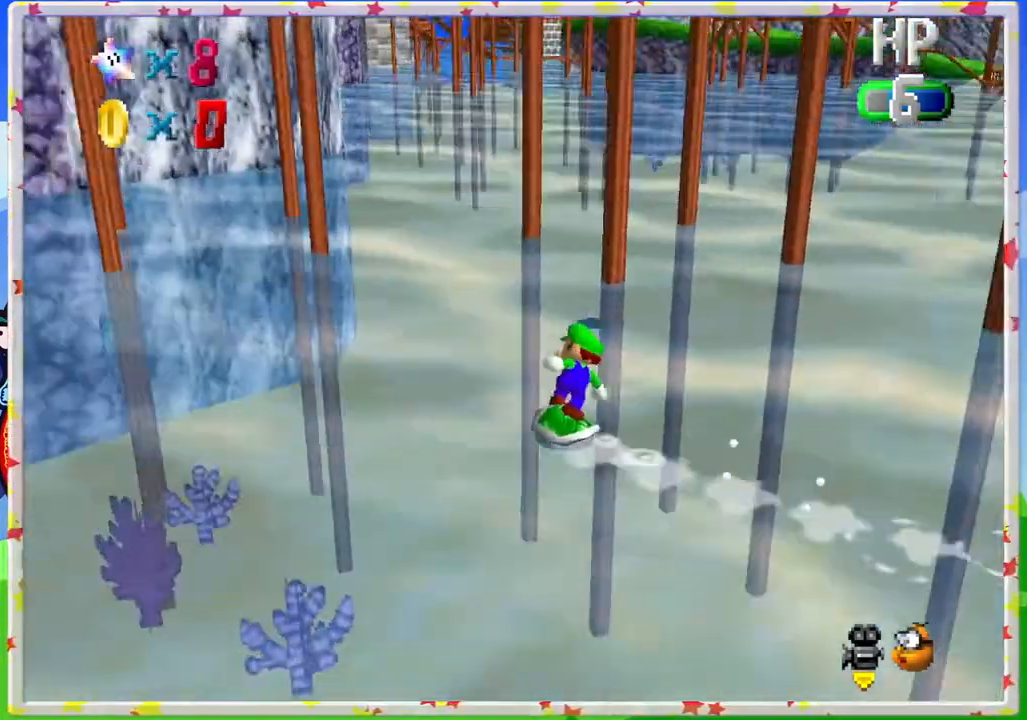
{"dt_ms": 500, "buttons": [], "left_stick": "up-left", "events": [[50, "C_LEFT", "up"], [267, "left_stick", "up-left"]]}
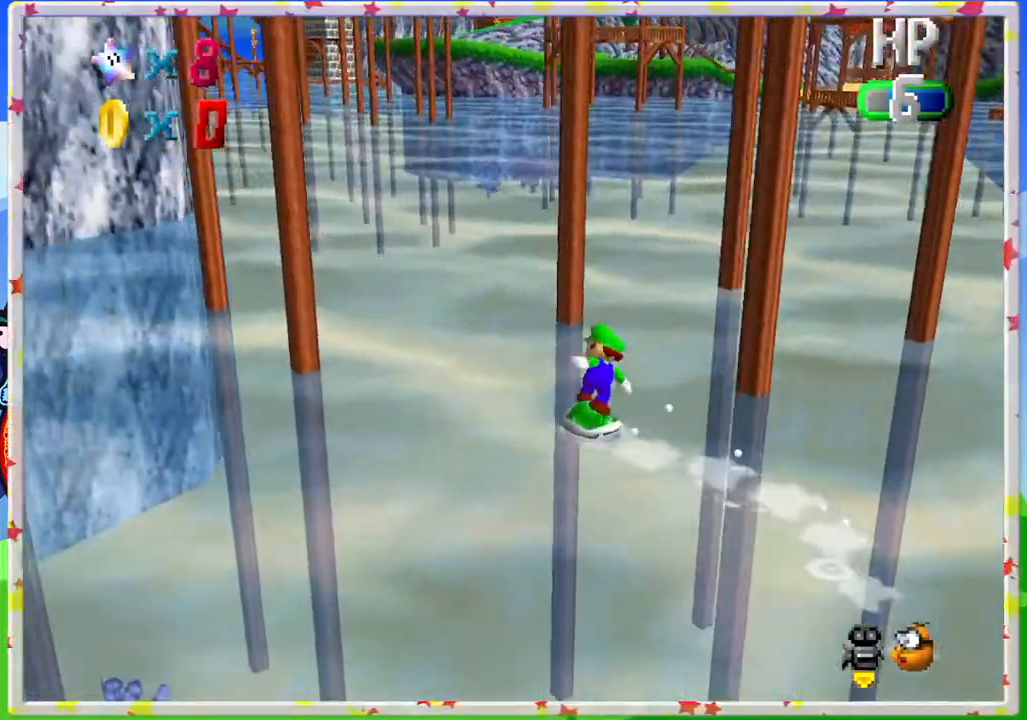
{"dt_ms": 500, "buttons": [], "left_stick": "up", "events": [[350, "C_RIGHT", "down"], [417, "left_stick", "up"], [450, "C_RIGHT", "up"]]}
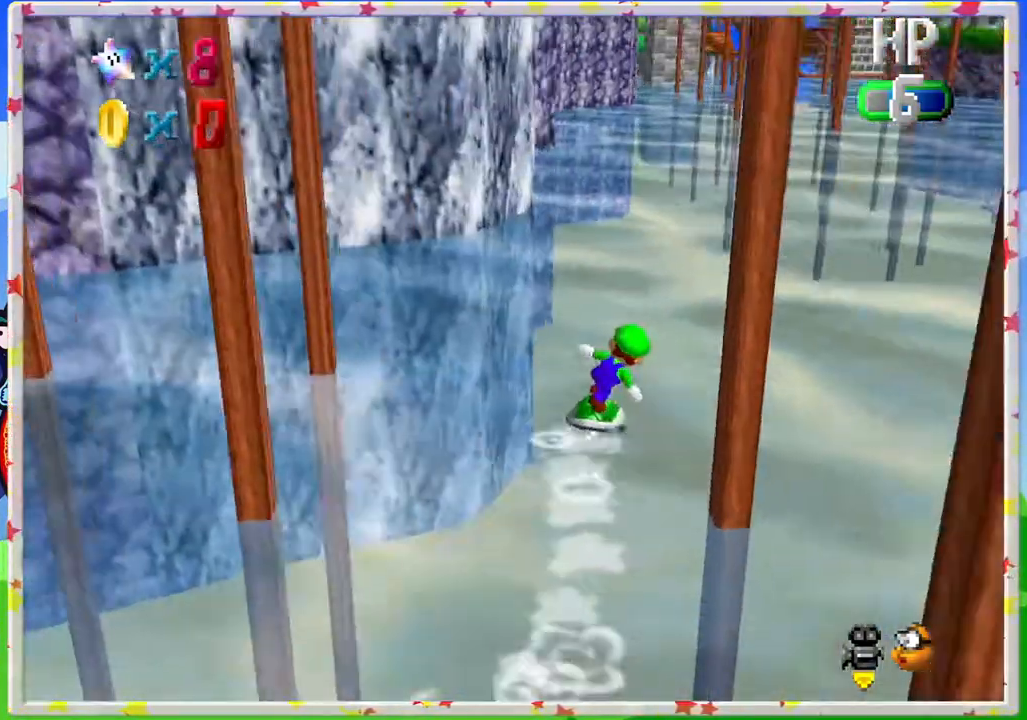
{"dt_ms": 500, "buttons": [], "left_stick": "up-right", "events": [[450, "left_stick", "up-right"]]}